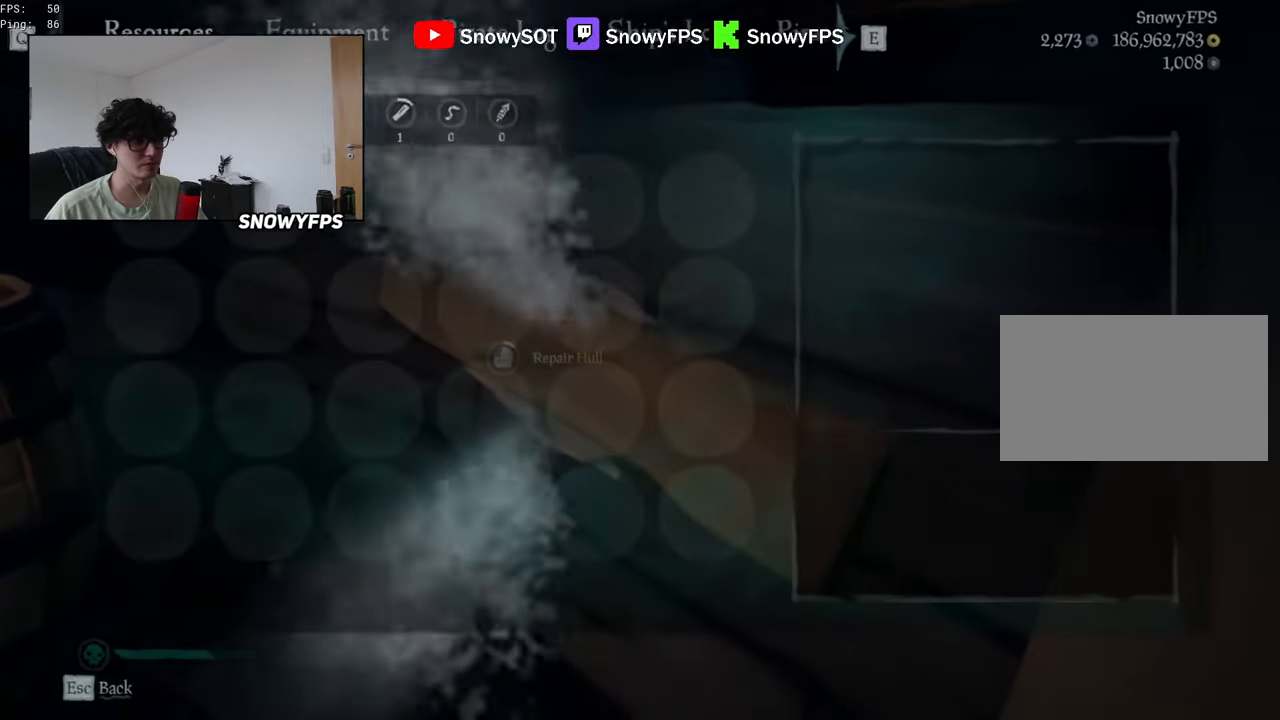
Gameplay with keyboard and mouse; each line is a JSON object with the keys and mouse buttons held at the frame after it. "events" lists presses ("down") and releases ("up") of "1", "2", "3", "4", "5", "a", "alt", "c", "caps_lock", "ctrl", "d", "e", "f", "g", "q", "r", "s", "shift", "space", "t", "tab", "v", "w", "x", "z", "mouse_left", "mouse_wheel" and "mouse_right" between this image and that frame as [ms after this image, input, new state], when the widget could be followed in between. "mouse_left", "mouse_wheel", "mouse_right" = the "left", "wheel", "right" buttons of the "mouse" list. No other keys are recorded. "wheel" means that the mouse wheel is clicked or scrolled. "mouse_move" is the direction in which the mouse moves at that frame (one of eight, or "still"), when it could be read.
{"keys": [], "mouse": [], "mouse_move": "still", "events": [[350, "tab", "down"], [450, "tab", "up"]]}
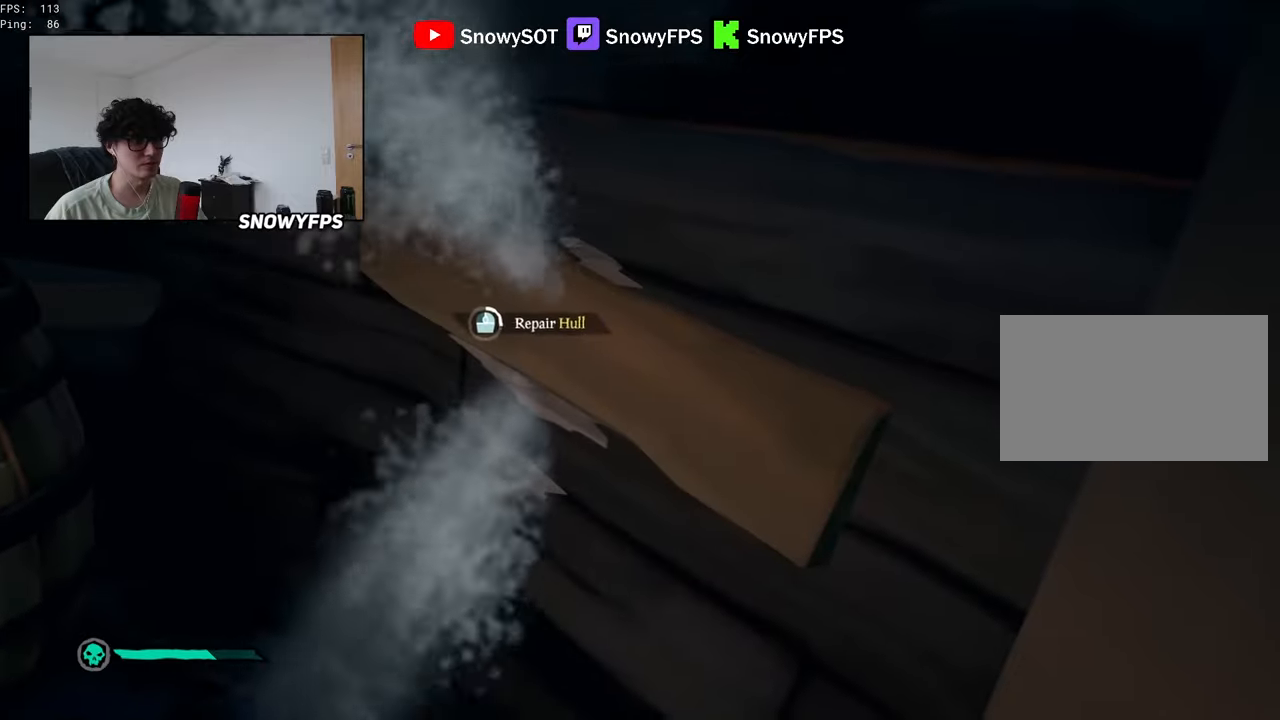
{"keys": [], "mouse": [], "mouse_move": "still", "events": []}
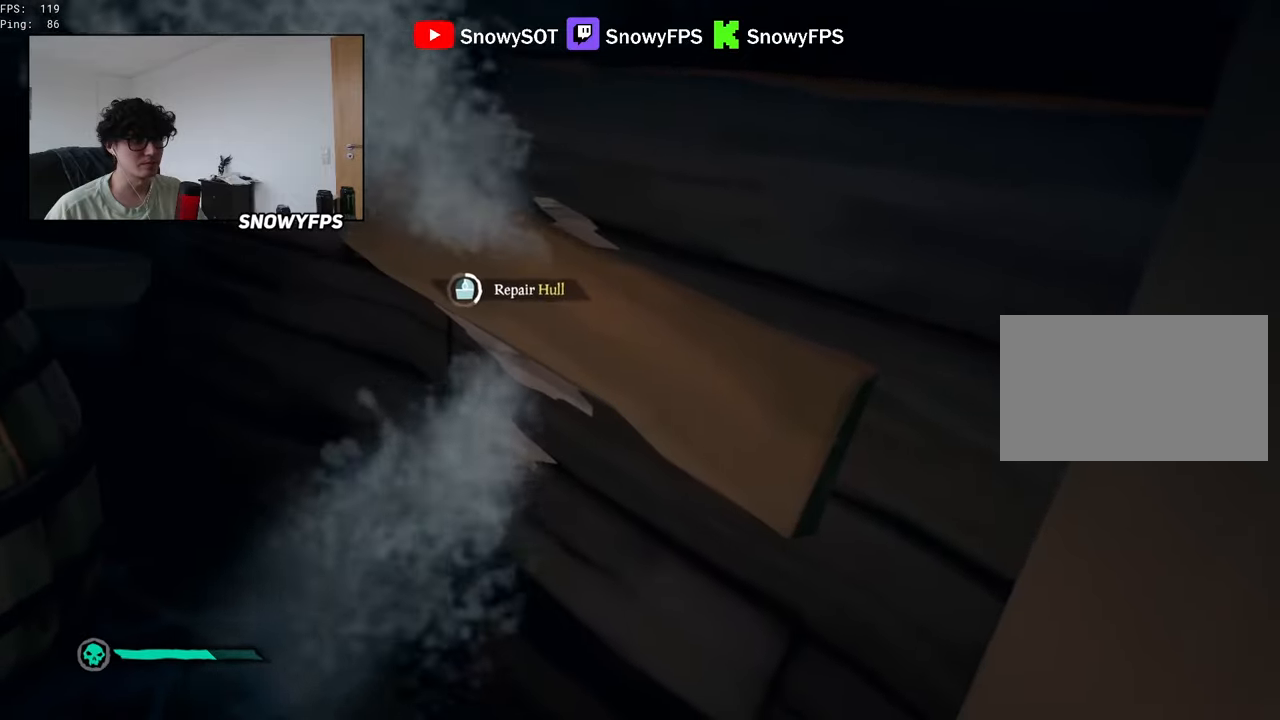
{"keys": [], "mouse": [], "mouse_move": "still", "events": []}
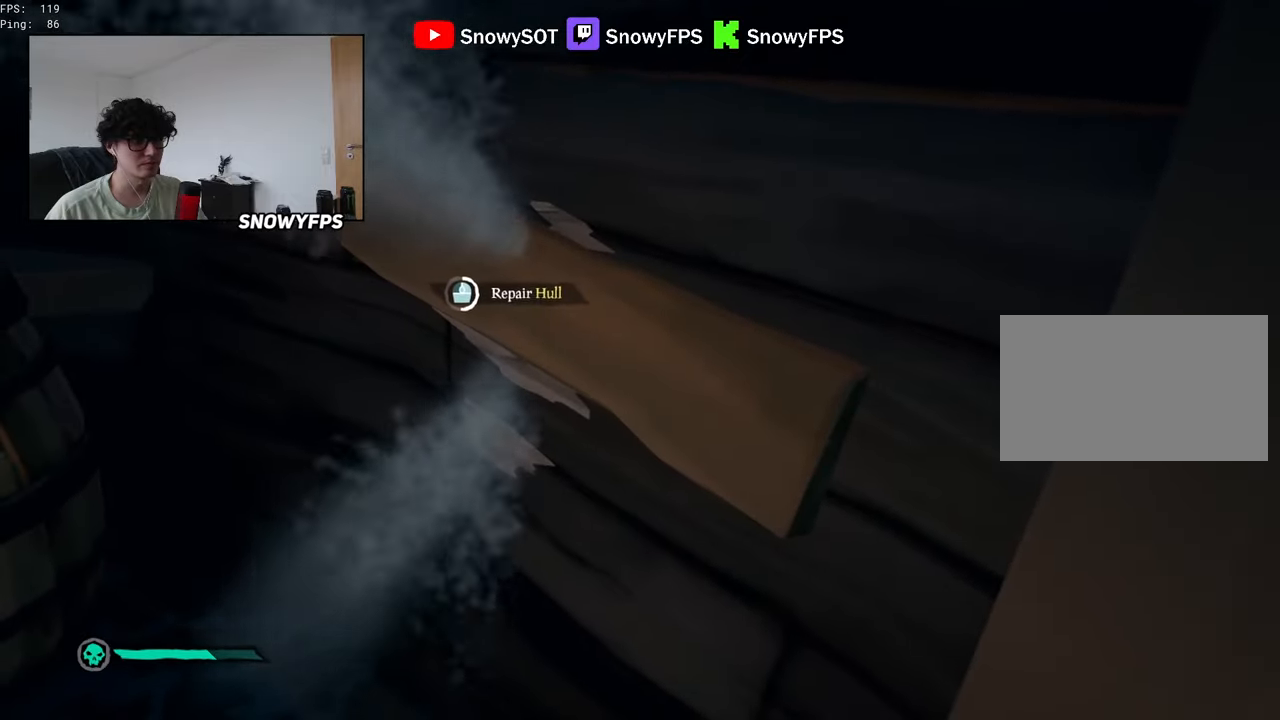
{"keys": [], "mouse": [], "mouse_move": "still", "events": []}
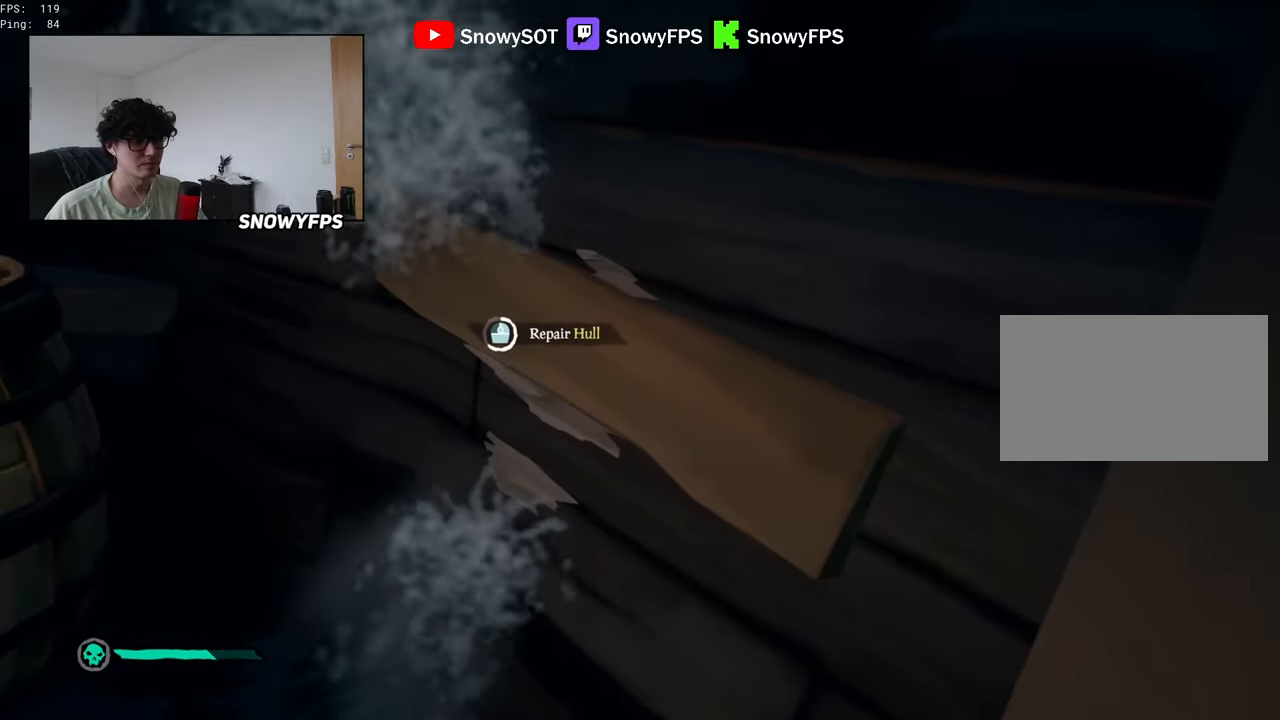
{"keys": [], "mouse": [], "mouse_move": "still", "events": []}
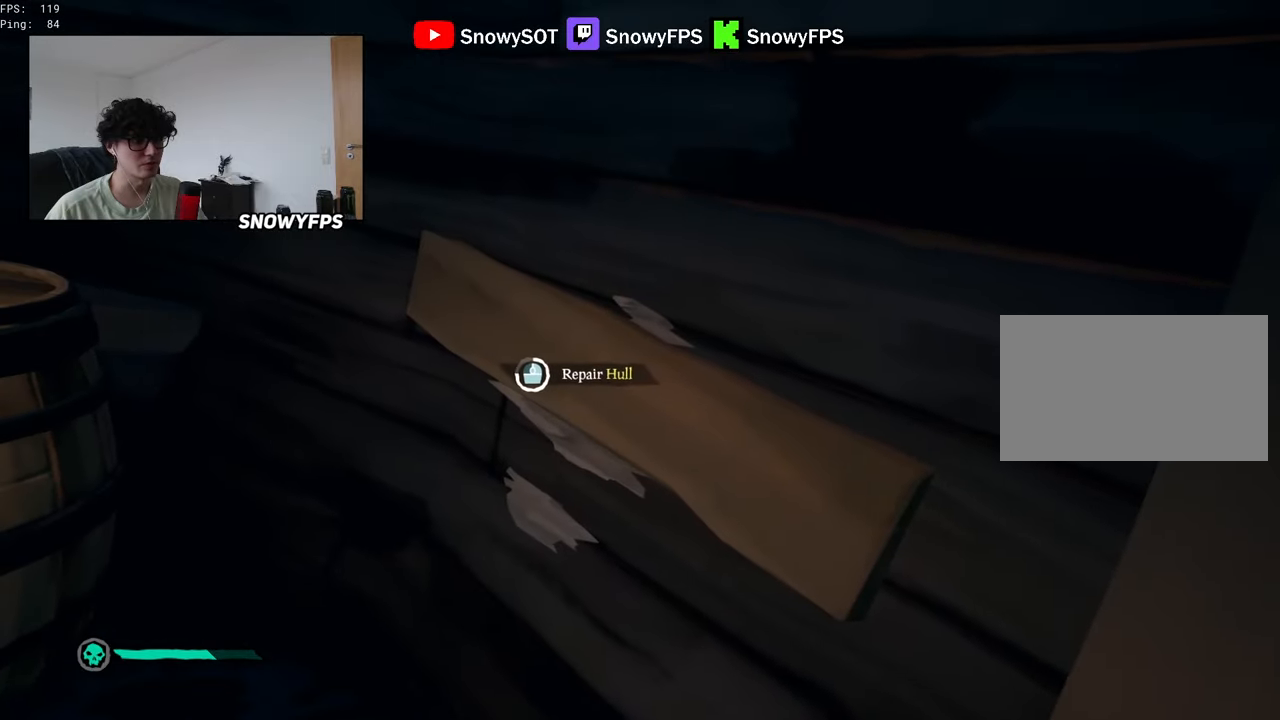
{"keys": [], "mouse": [], "mouse_move": "still", "events": []}
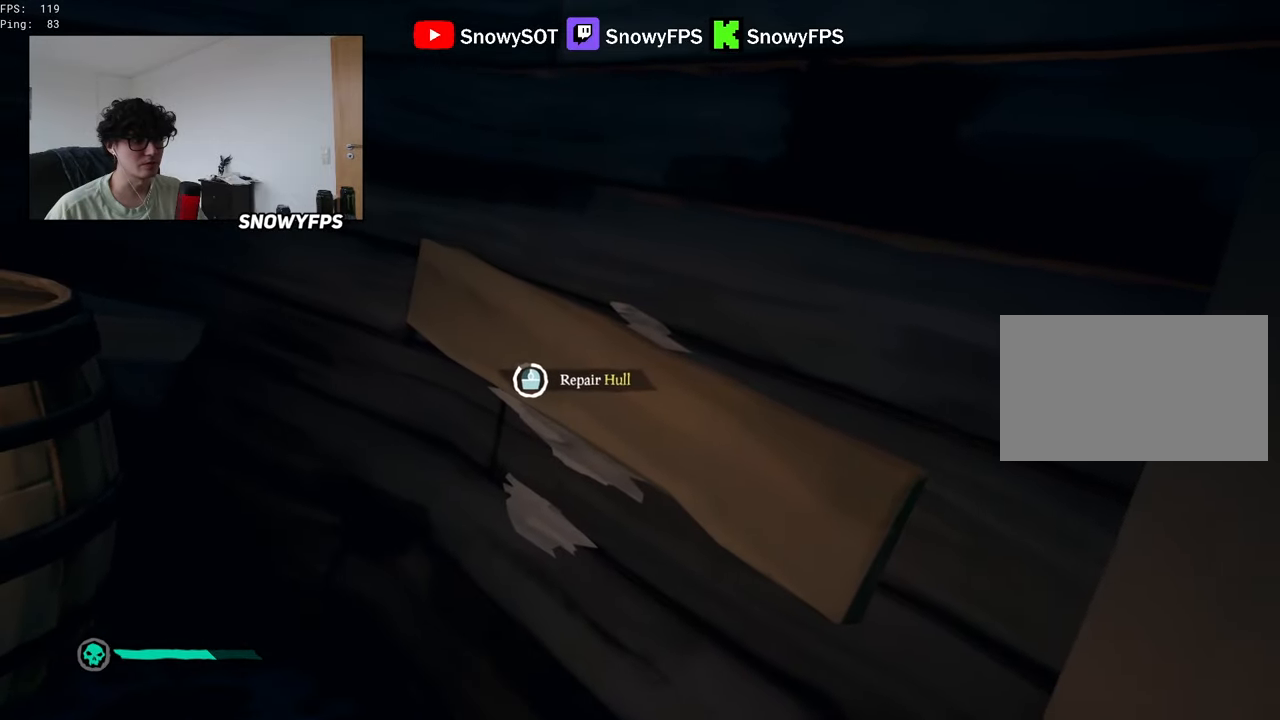
{"keys": ["s"], "mouse": [], "mouse_move": "still", "events": [[484, "s", "down"]]}
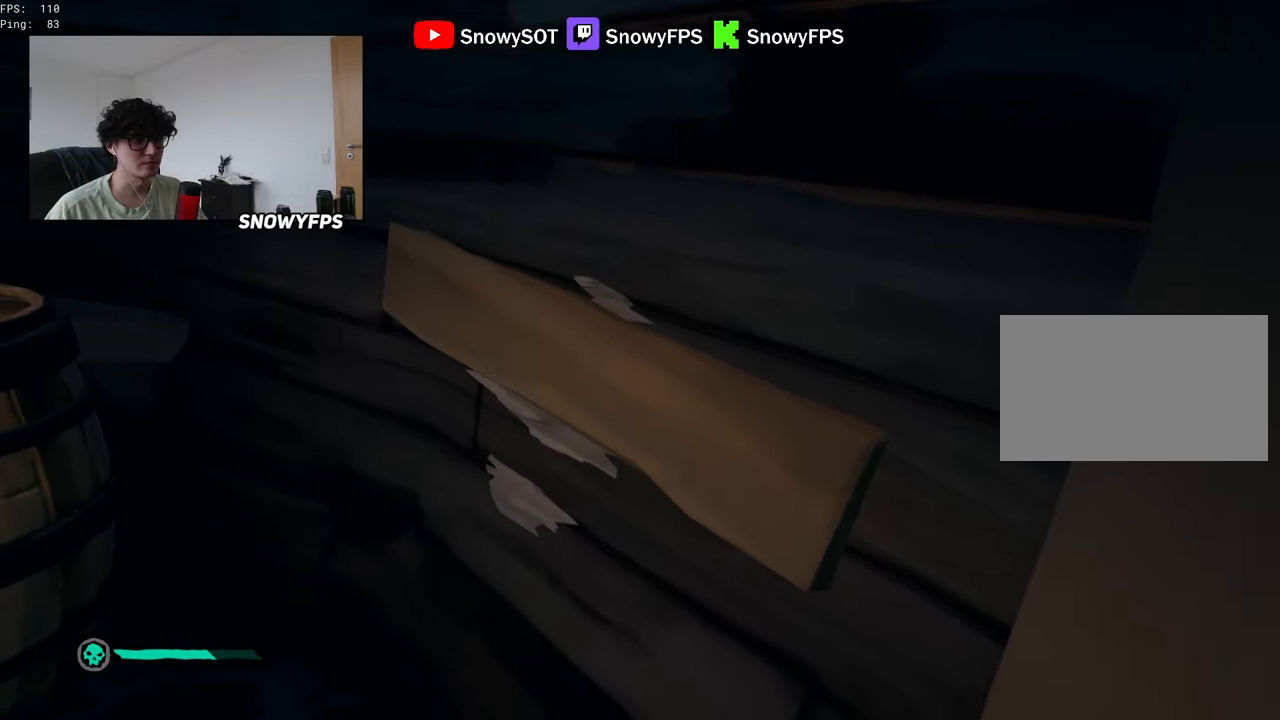
{"keys": ["w"], "mouse": ["left"], "mouse_move": "still", "events": [[84, "a", "down"], [134, "s", "up"], [217, "3", "down"], [267, "3", "up"], [367, "mouse_left", "down"], [367, "w", "down"], [417, "mouse_left", "up"], [467, "a", "up"], [500, "mouse_left", "down"]]}
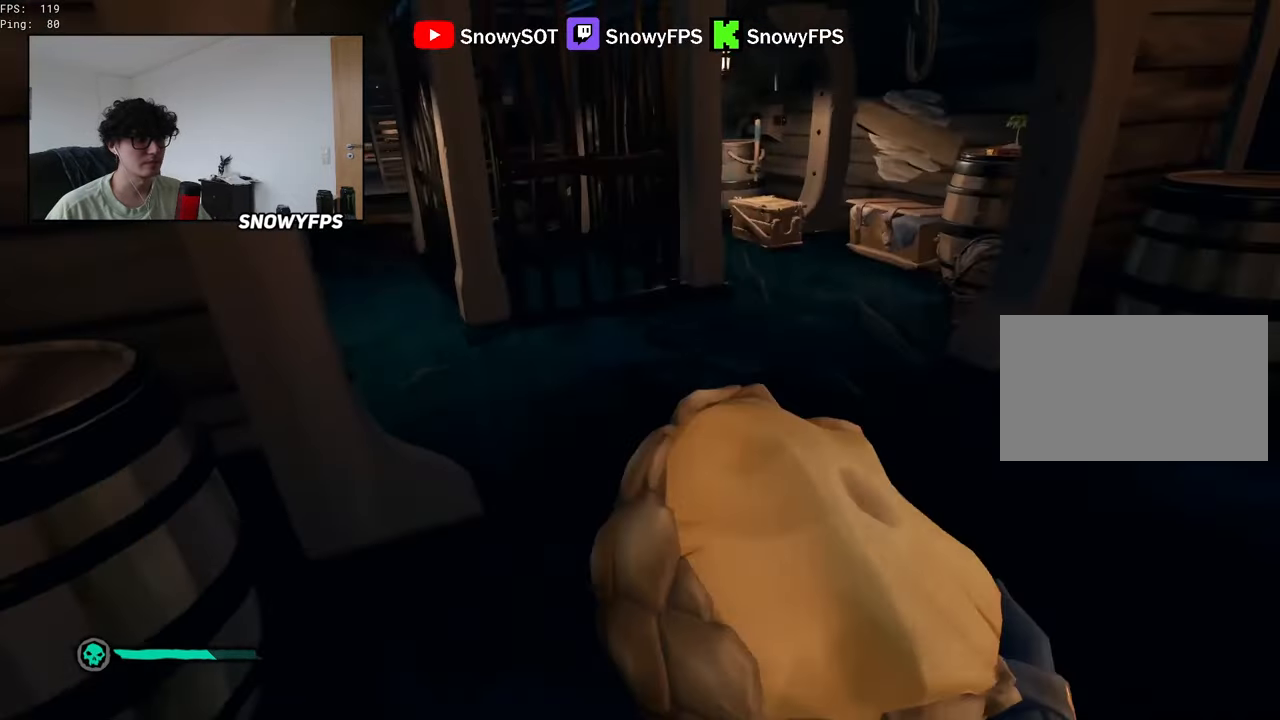
{"keys": ["a"], "mouse": ["left"], "mouse_move": "right", "events": [[100, "mouse_left", "up"], [150, "mouse_left", "down"], [200, "d", "down"], [234, "mouse_left", "up"], [284, "d", "up"], [284, "mouse_left", "down"], [334, "a", "down"], [434, "mouse_left", "up"], [434, "w", "up"], [484, "mouse_left", "down"]]}
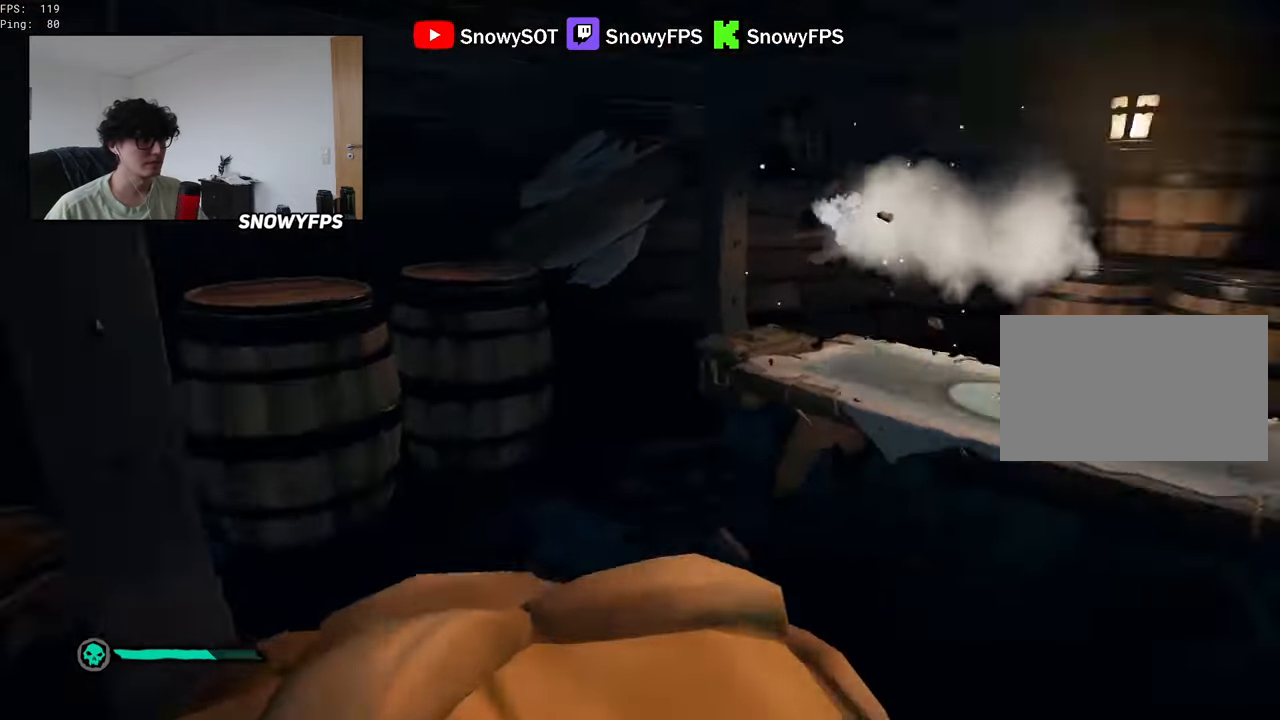
{"keys": ["a"], "mouse": ["left"], "mouse_move": "left", "events": [[17, "w", "down"], [67, "mouse_left", "up"], [67, "w", "up"], [117, "mouse_left", "down"], [217, "mouse_left", "up"], [250, "mouse_left", "down"], [250, "s", "down"], [400, "mouse_left", "up"], [434, "mouse_left", "down"], [434, "s", "up"]]}
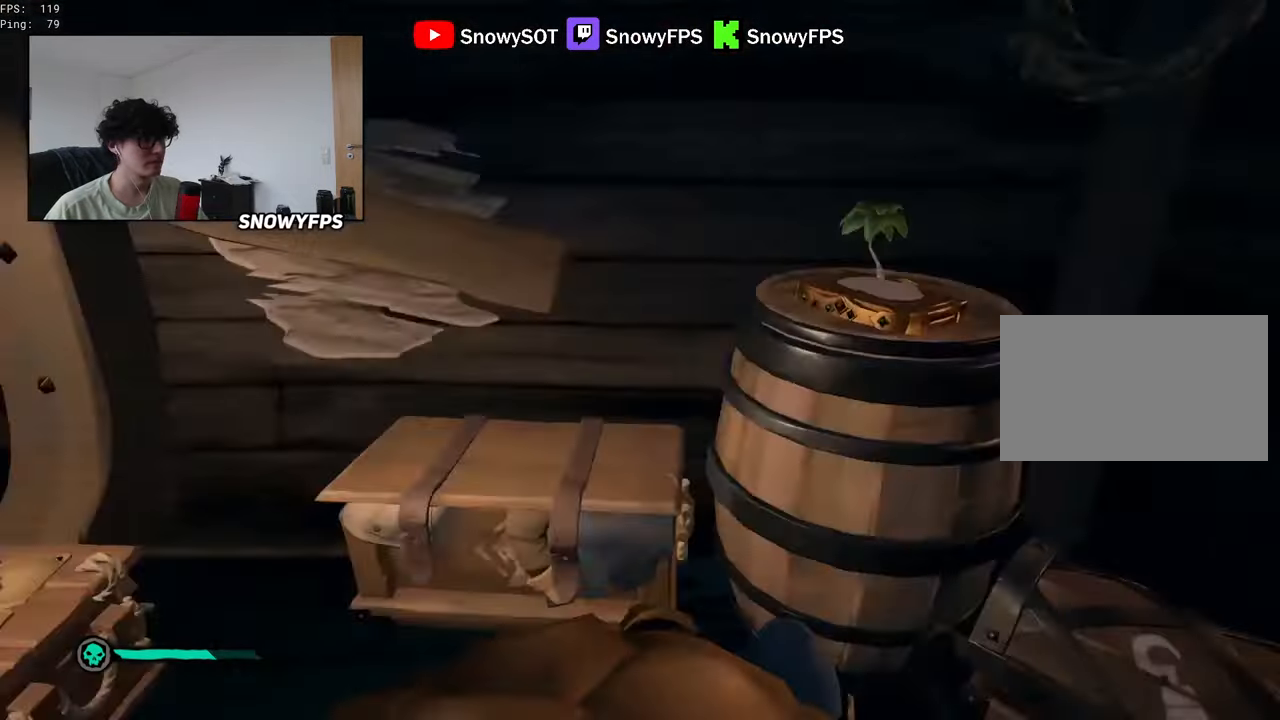
{"keys": ["w"], "mouse": [], "mouse_move": "right", "events": [[34, "mouse_left", "up"], [84, "a", "up"], [84, "mouse_left", "down"], [184, "d", "down"], [184, "mouse_left", "up"], [234, "mouse_left", "down"], [317, "mouse_left", "up"], [417, "mouse_left", "down"], [417, "w", "down"], [500, "d", "up"], [500, "mouse_left", "up"]]}
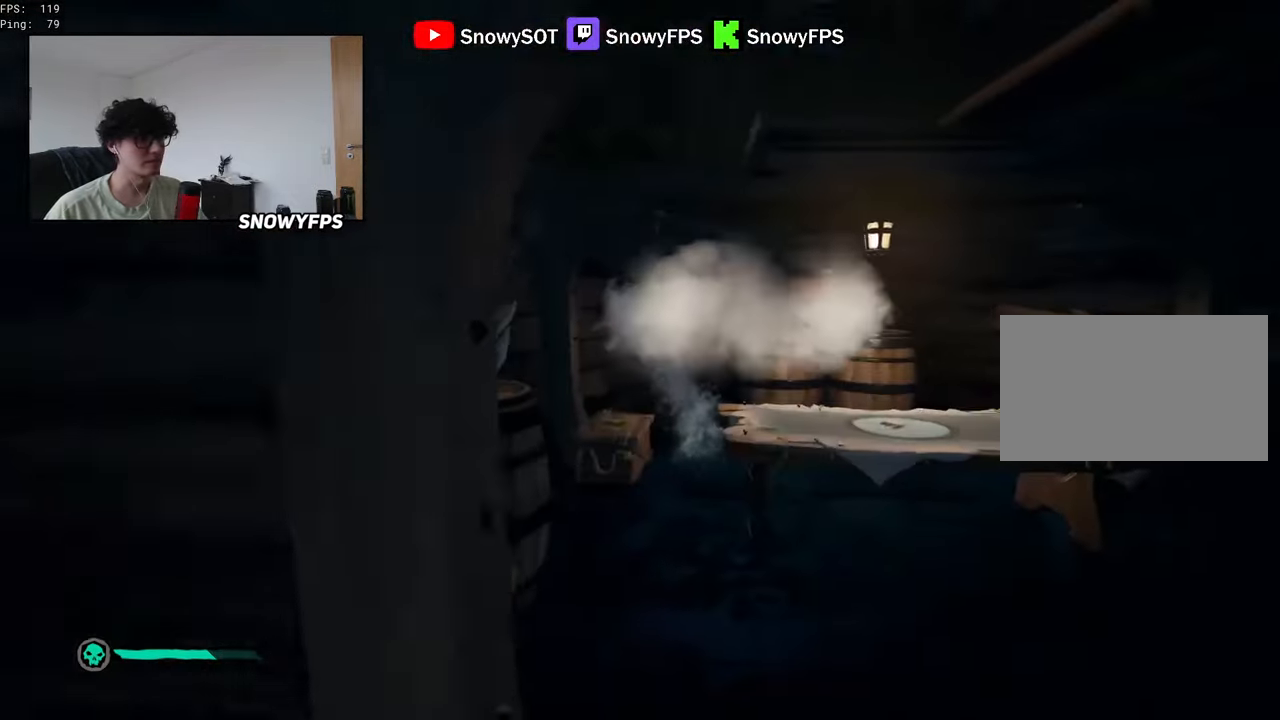
{"keys": ["a", "w"], "mouse": [], "mouse_move": "up", "events": [[50, "mouse_left", "down"], [150, "mouse_left", "up"], [234, "a", "down"]]}
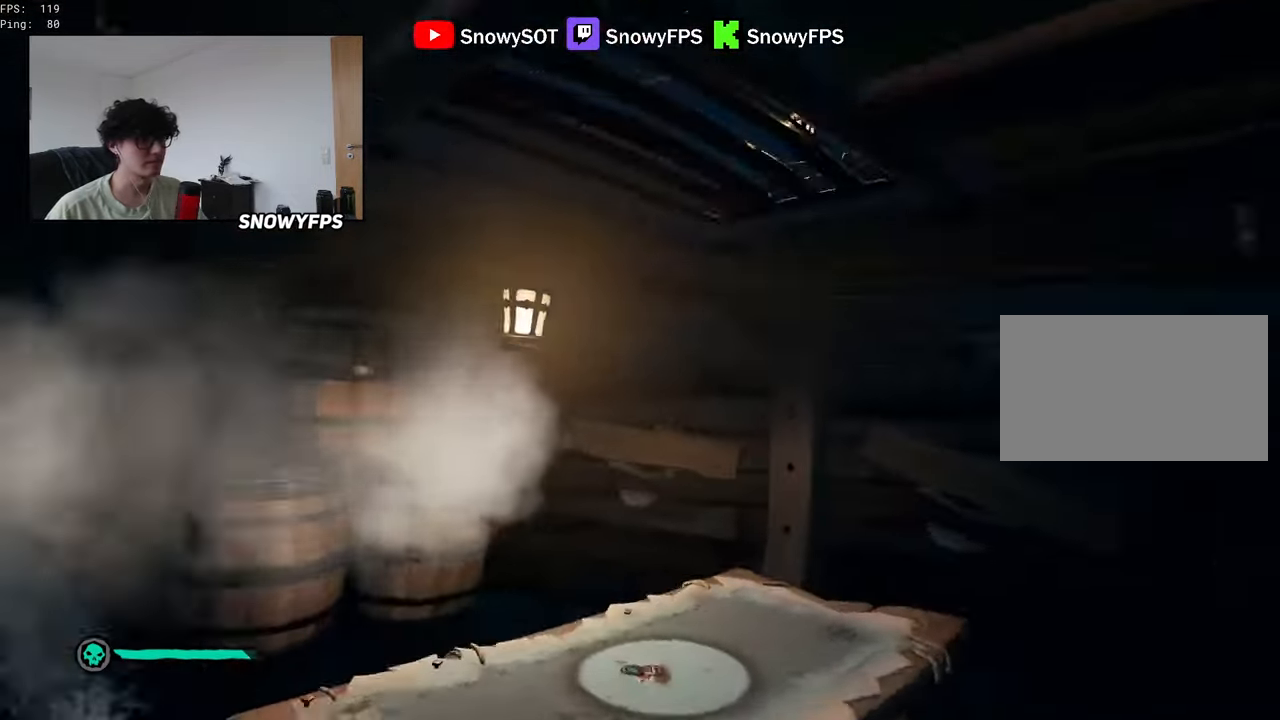
{"keys": ["a", "w"], "mouse": ["left"], "mouse_move": "still", "events": [[117, "w", "up"], [217, "a", "up"], [300, "mouse_left", "down"], [300, "w", "down"], [450, "a", "down"], [450, "mouse_left", "up"], [484, "mouse_left", "down"]]}
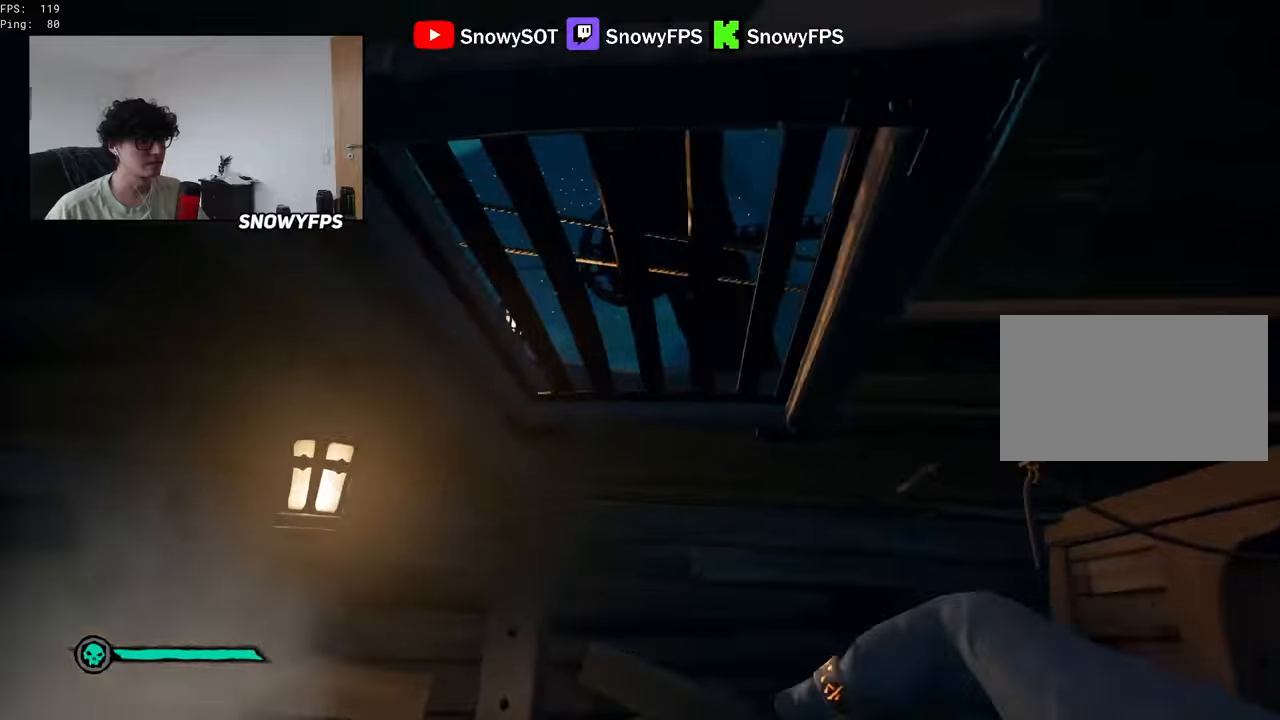
{"keys": ["a"], "mouse": [], "mouse_move": "down-left", "events": [[34, "a", "up"], [34, "w", "up"], [84, "mouse_left", "up"], [134, "mouse_left", "down"], [234, "mouse_left", "up"], [267, "mouse_left", "down"], [367, "mouse_left", "up"], [500, "a", "down"]]}
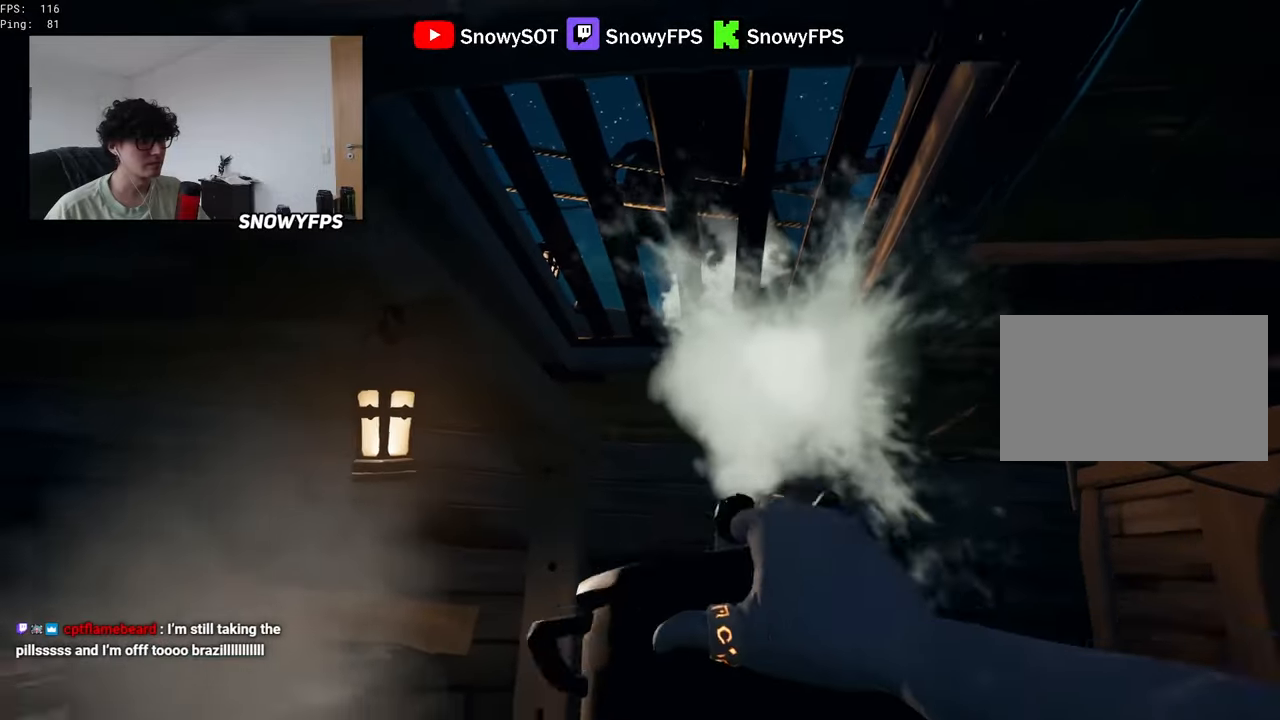
{"keys": ["w"], "mouse": [], "mouse_move": "right", "events": [[50, "5", "down"], [100, "5", "up"], [150, "a", "up"], [234, "mouse_left", "down"], [334, "mouse_left", "up"], [434, "w", "down"]]}
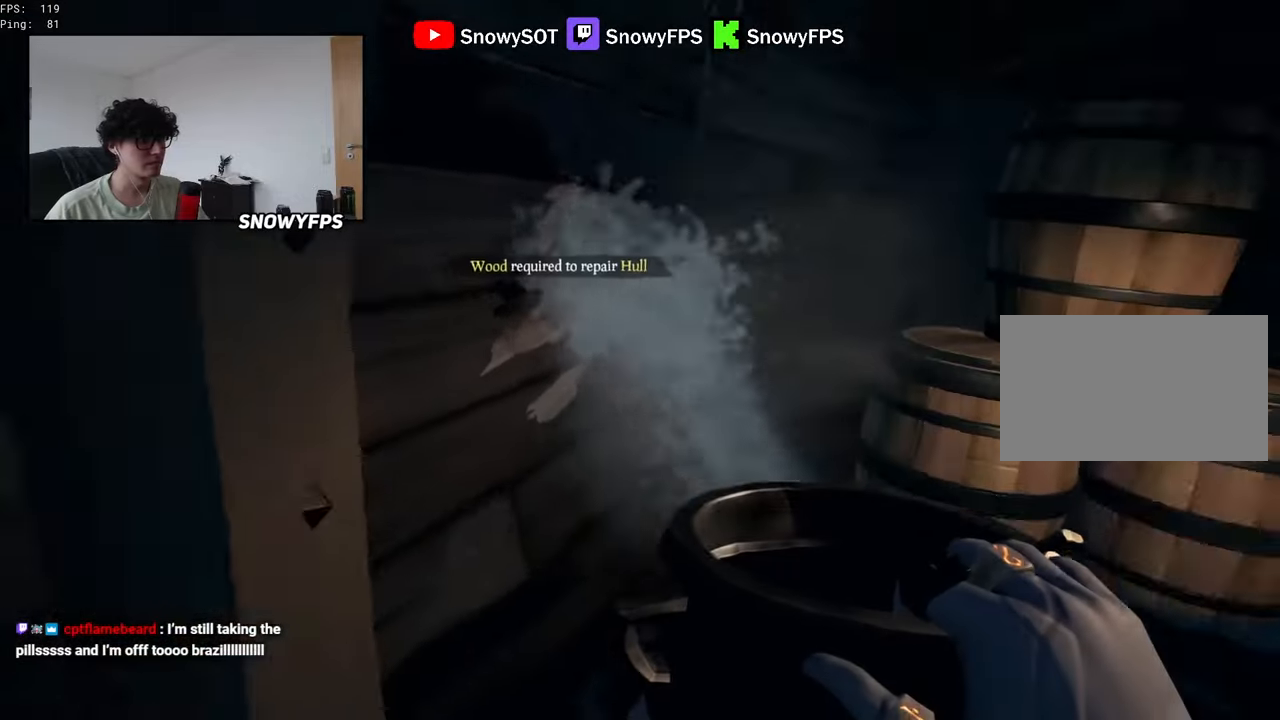
{"keys": [], "mouse": [], "mouse_move": "up-left", "events": [[67, "w", "up"], [234, "r", "down"], [300, "f", "down"], [400, "f", "up"], [400, "r", "up"]]}
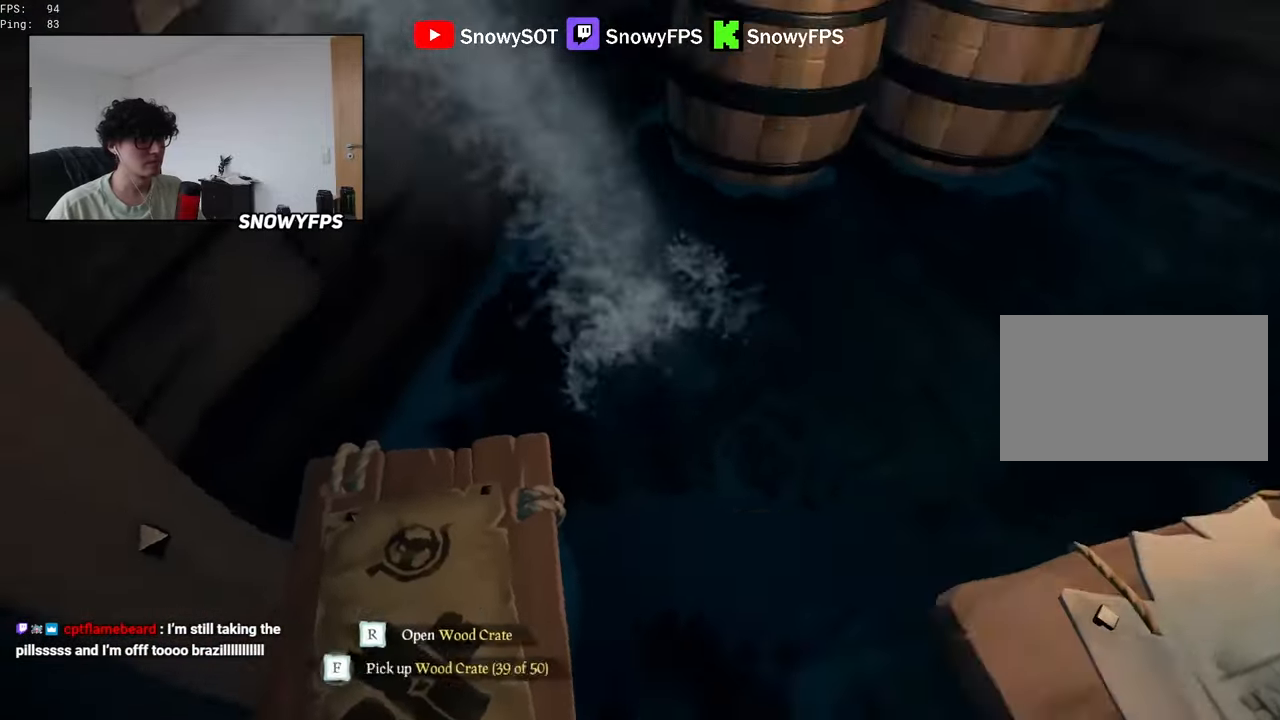
{"keys": ["q"], "mouse": [], "mouse_move": "still", "events": [[184, "mouse_left", "down"], [317, "mouse_left", "up"], [500, "q", "down"]]}
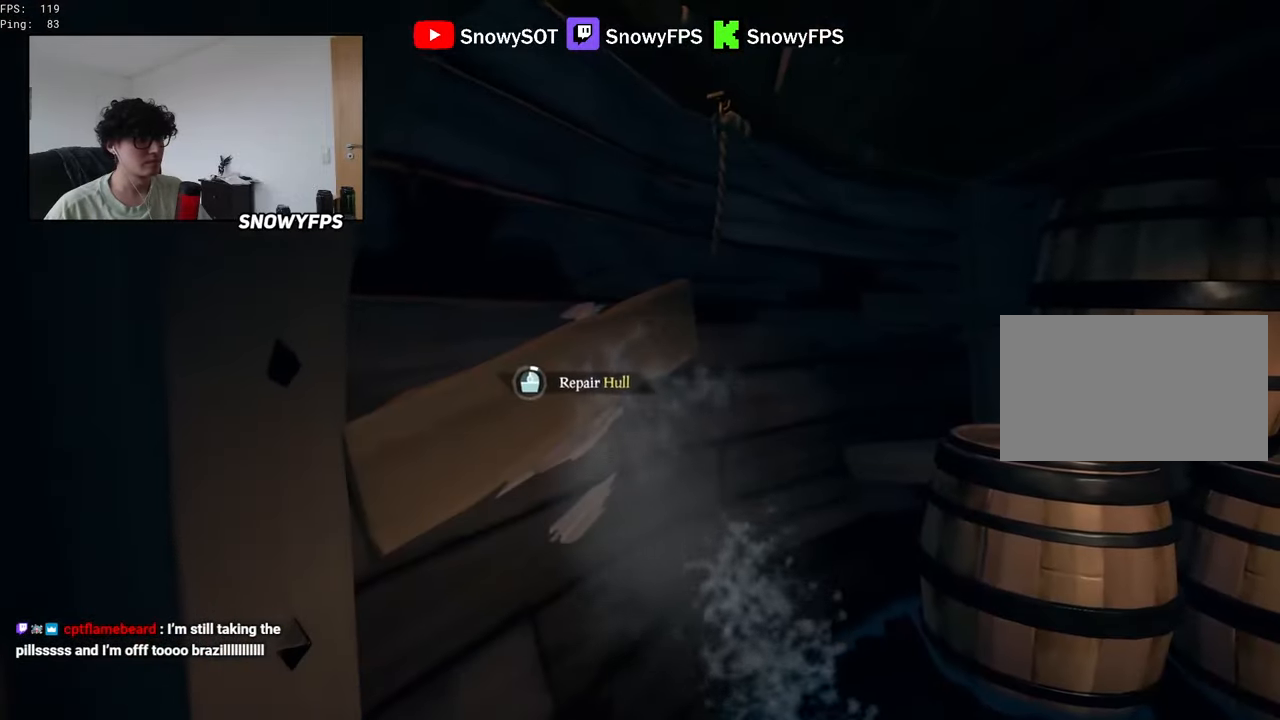
{"keys": ["q"], "mouse": [], "mouse_move": "still", "events": []}
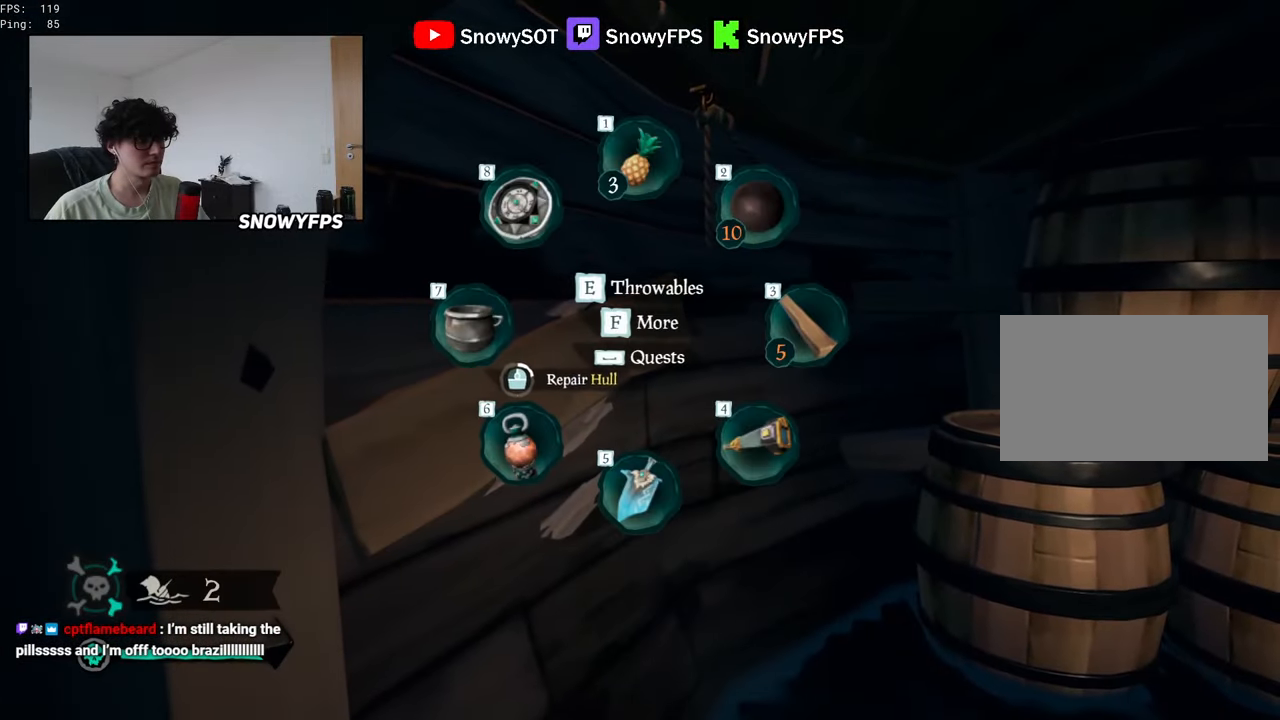
{"keys": [], "mouse": [], "mouse_move": "still", "events": [[67, "q", "up"]]}
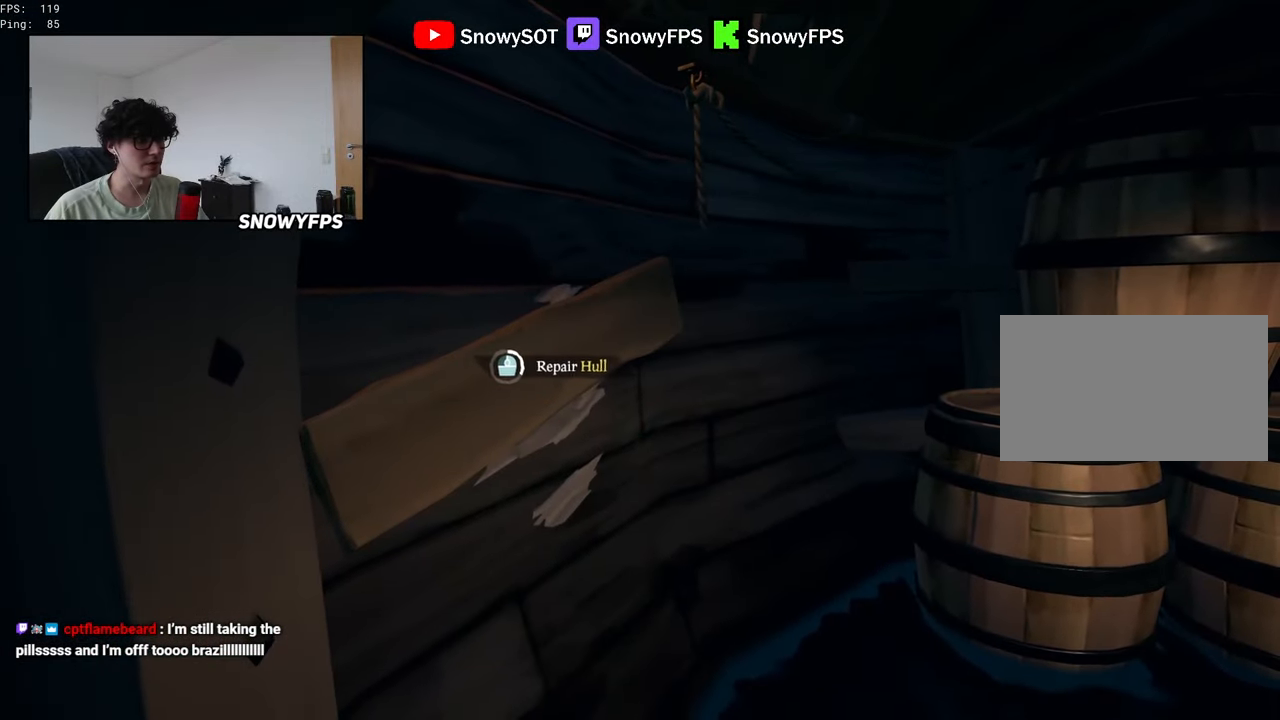
{"keys": [], "mouse": [], "mouse_move": "still", "events": []}
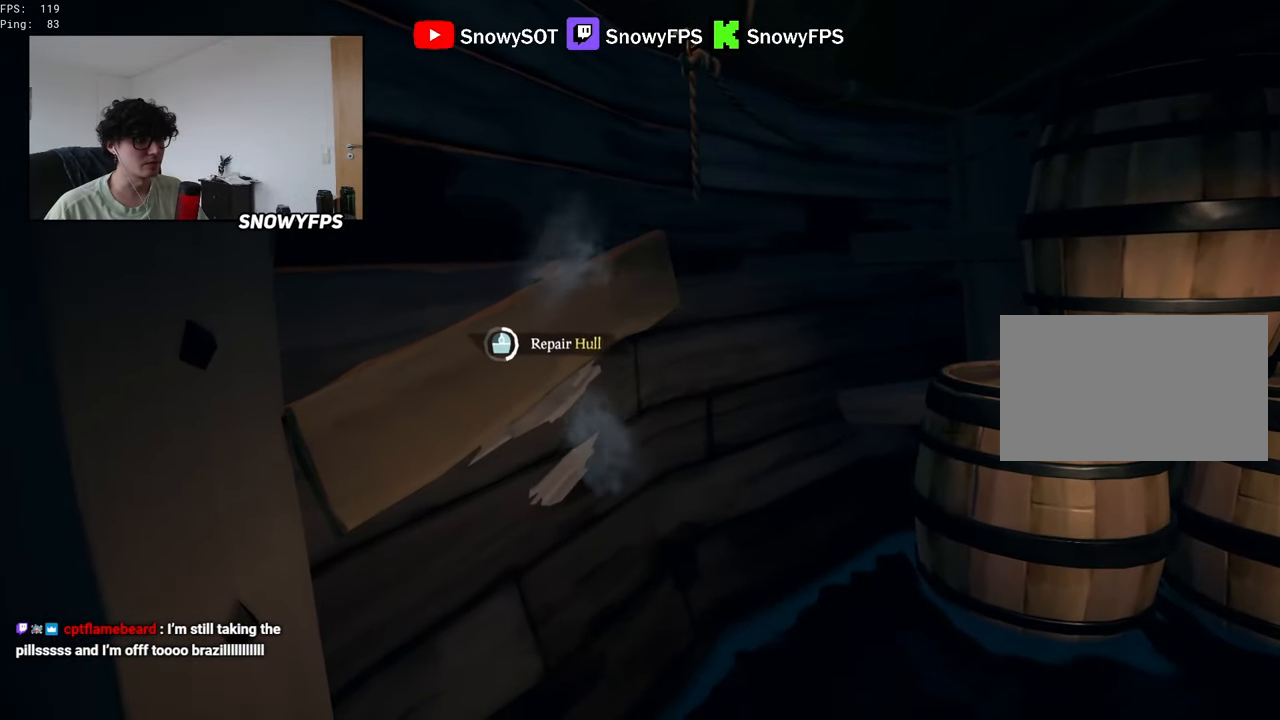
{"keys": [], "mouse": [], "mouse_move": "still", "events": []}
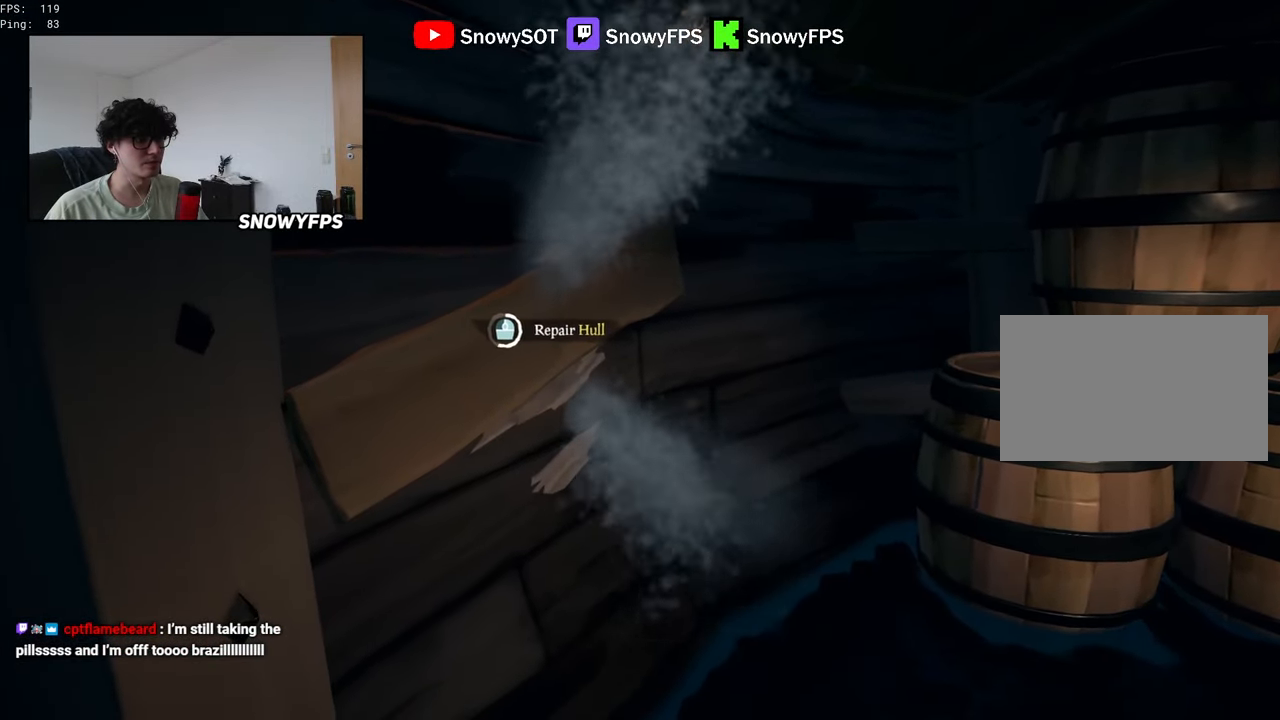
{"keys": [], "mouse": [], "mouse_move": "still", "events": []}
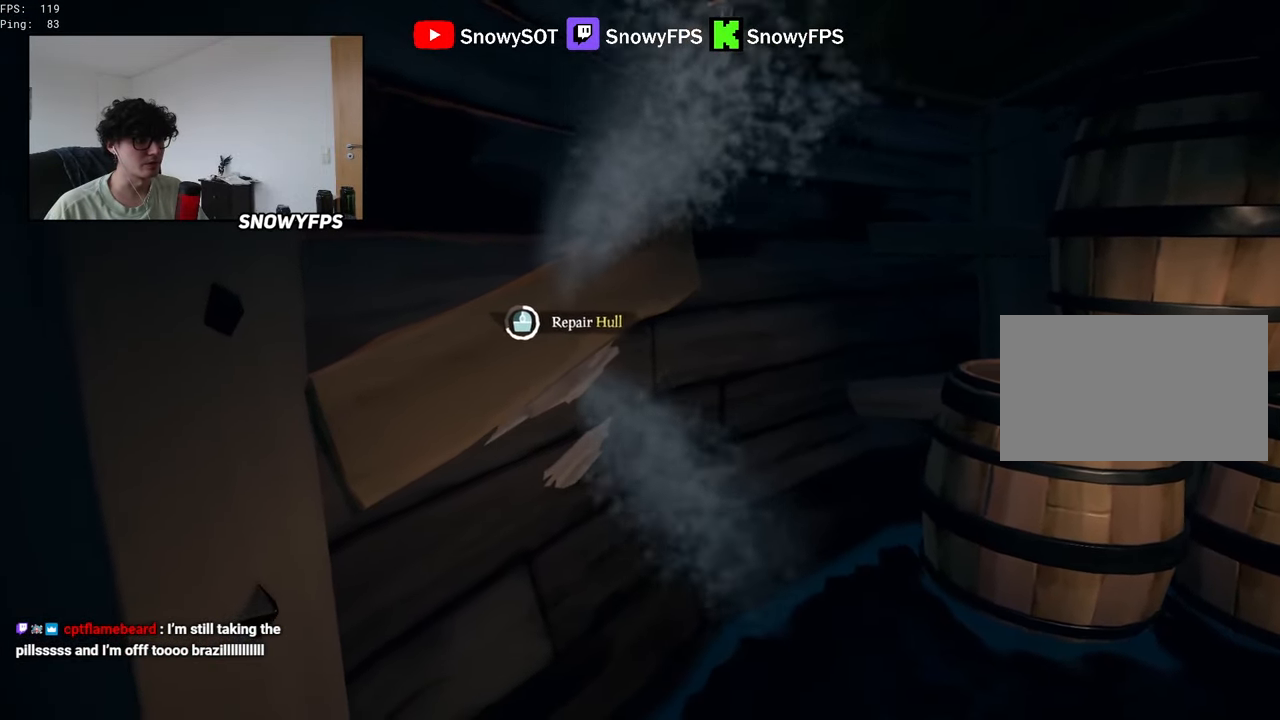
{"keys": [], "mouse": [], "mouse_move": "still", "events": []}
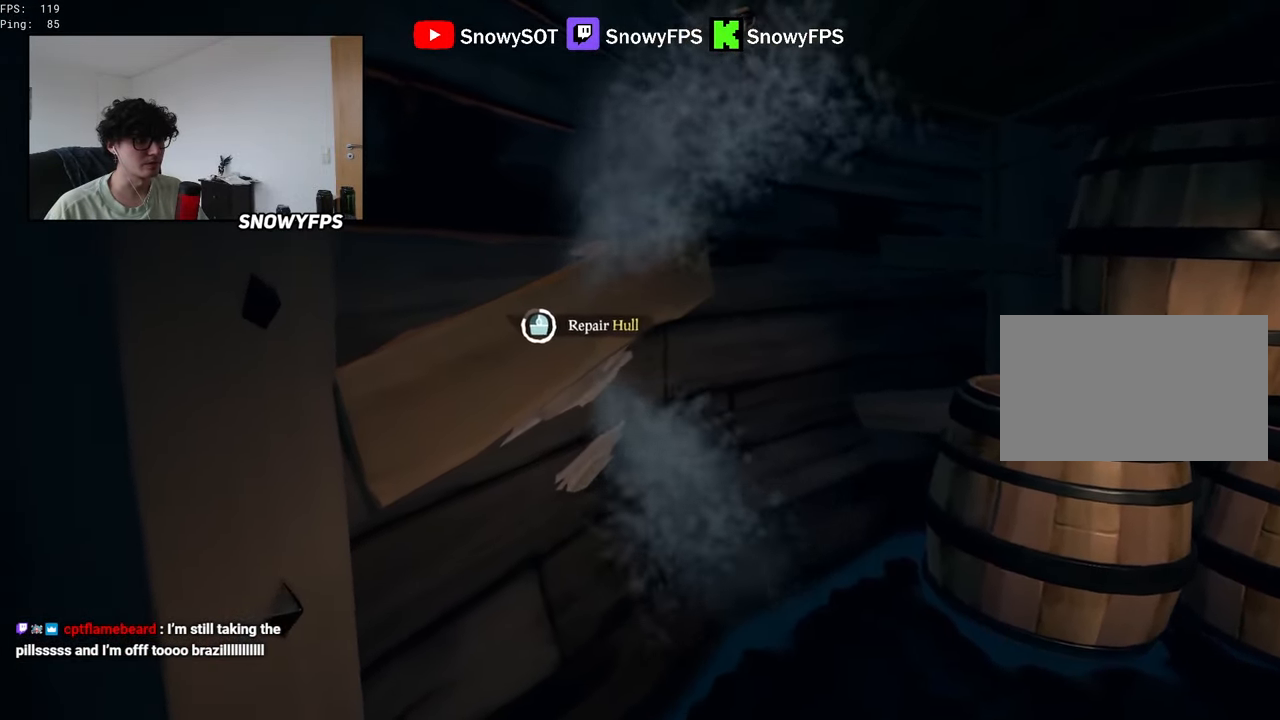
{"keys": [], "mouse": [], "mouse_move": "still", "events": []}
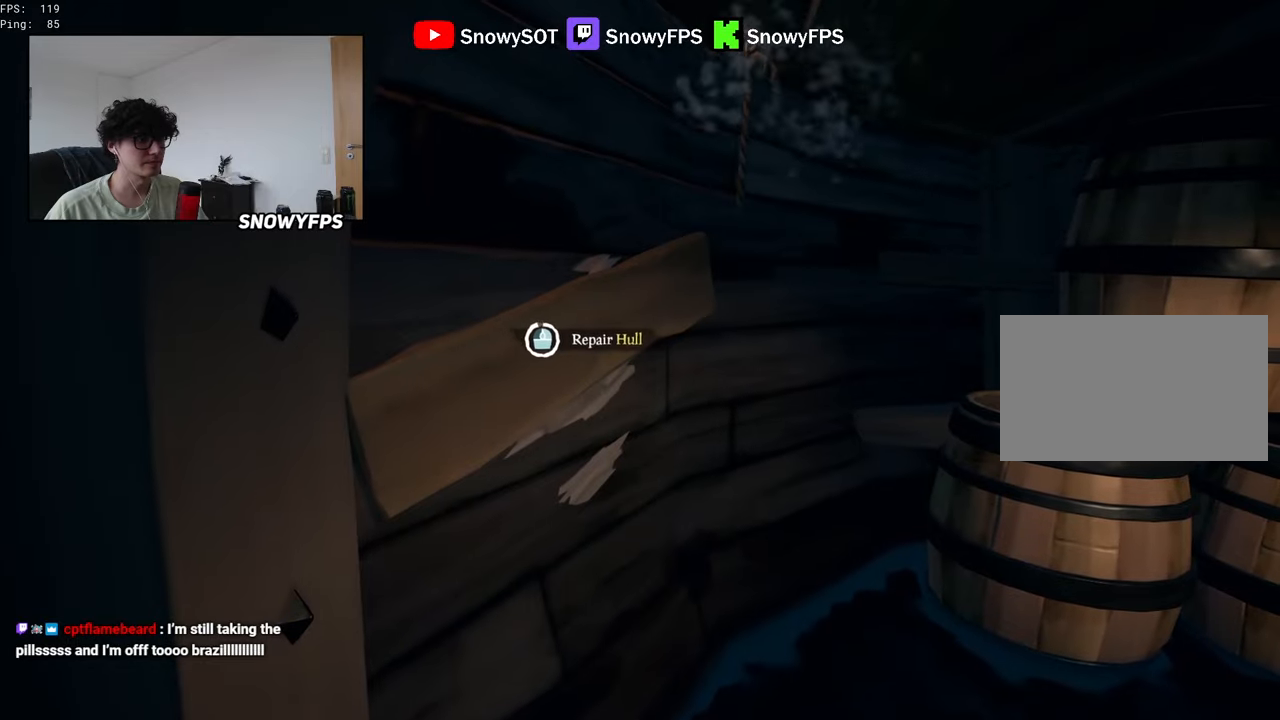
{"keys": ["w"], "mouse": [], "mouse_move": "left", "events": [[216, "s", "down"], [300, "d", "down"], [350, "s", "up"], [450, "w", "down"], [483, "d", "up"]]}
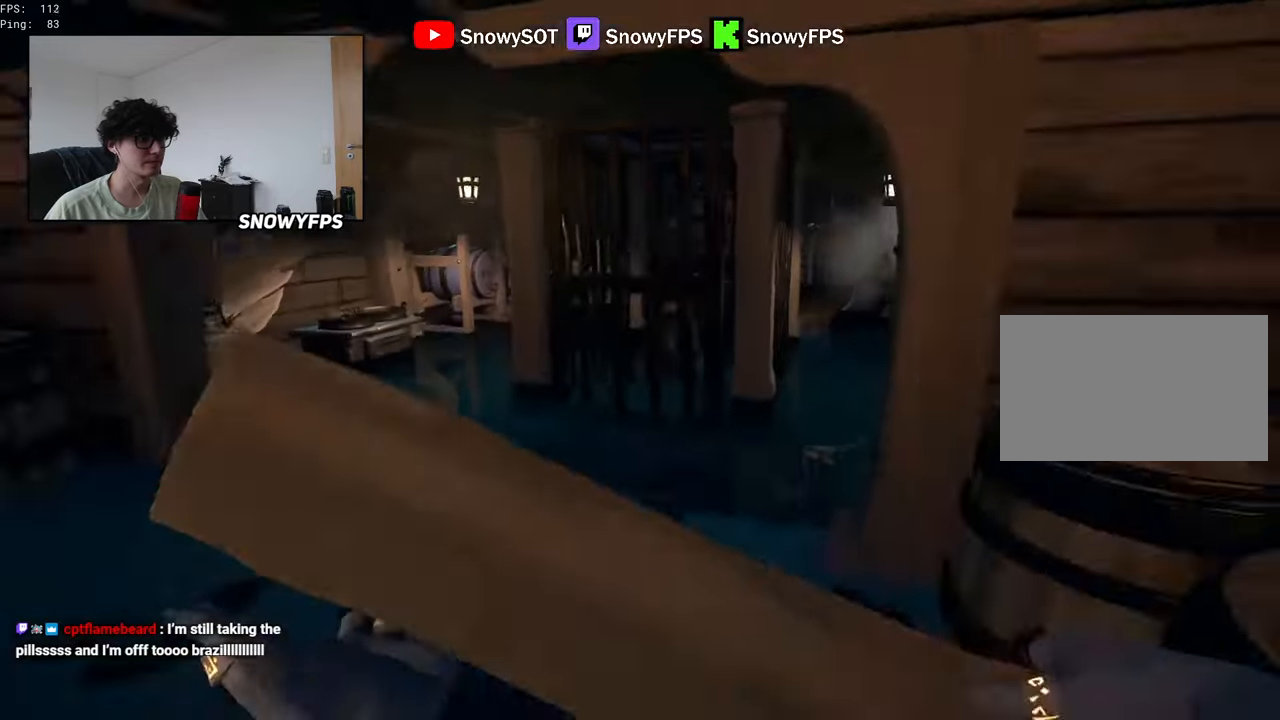
{"keys": ["w"], "mouse": [], "mouse_move": "still", "events": [[83, "shift", "down"], [366, "shift", "up"], [416, "d", "down"], [466, "d", "up"]]}
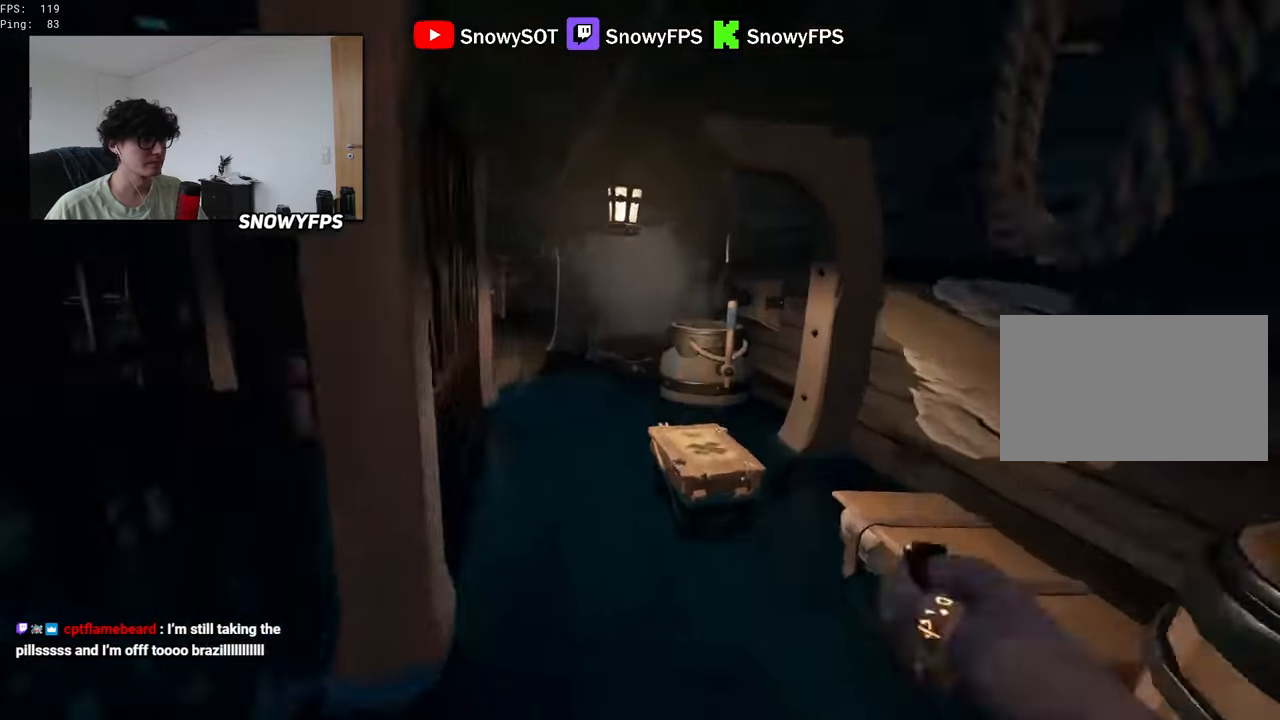
{"keys": ["a", "w"], "mouse": [], "mouse_move": "still", "events": [[233, "a", "down"], [333, "a", "up"], [433, "a", "down"]]}
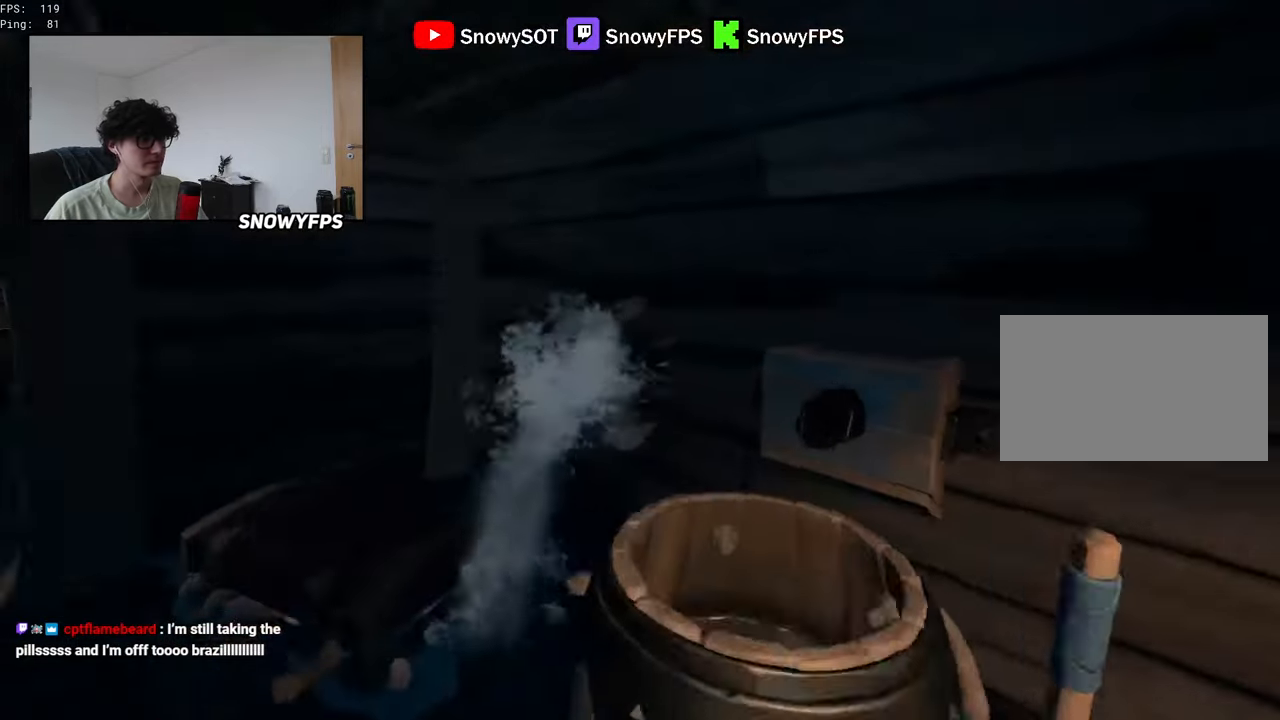
{"keys": [], "mouse": [], "mouse_move": "still", "events": [[16, "w", "up"], [116, "a", "up"], [166, "mouse_left", "down"], [250, "mouse_left", "up"], [300, "a", "down"], [483, "a", "up"]]}
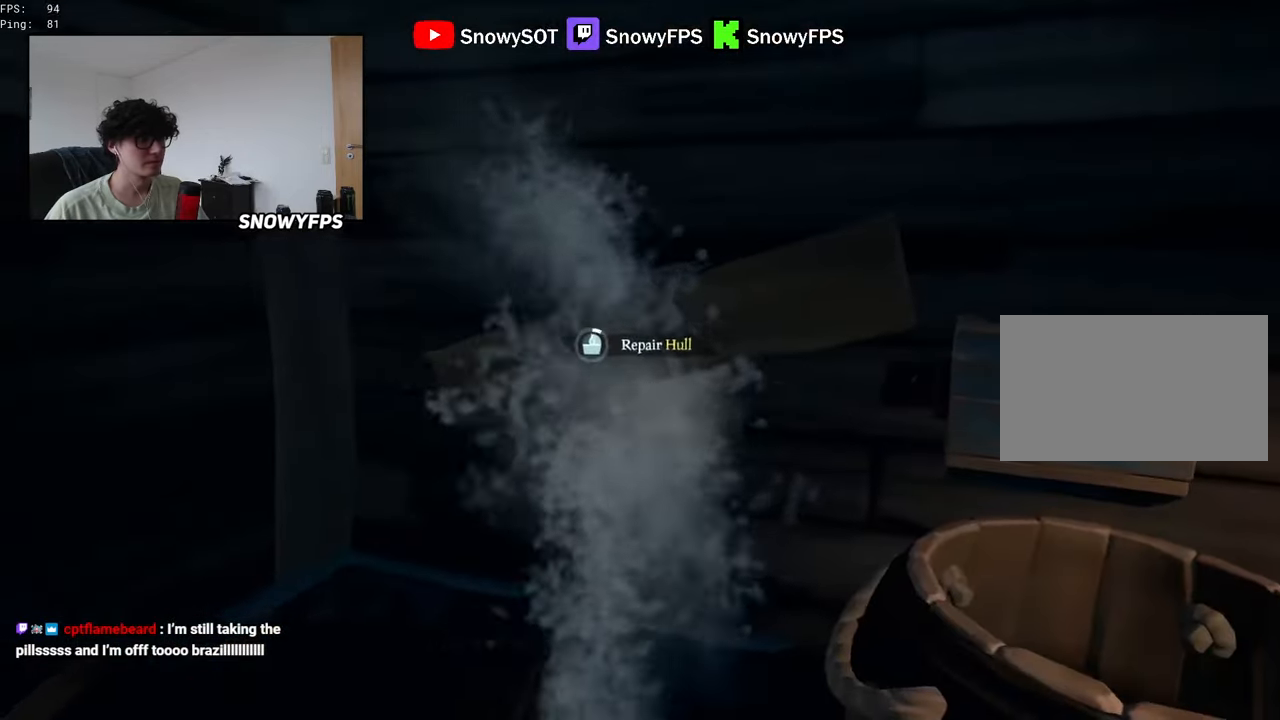
{"keys": ["a"], "mouse": [], "mouse_move": "still", "events": [[133, "a", "down"], [233, "a", "up"], [500, "a", "down"]]}
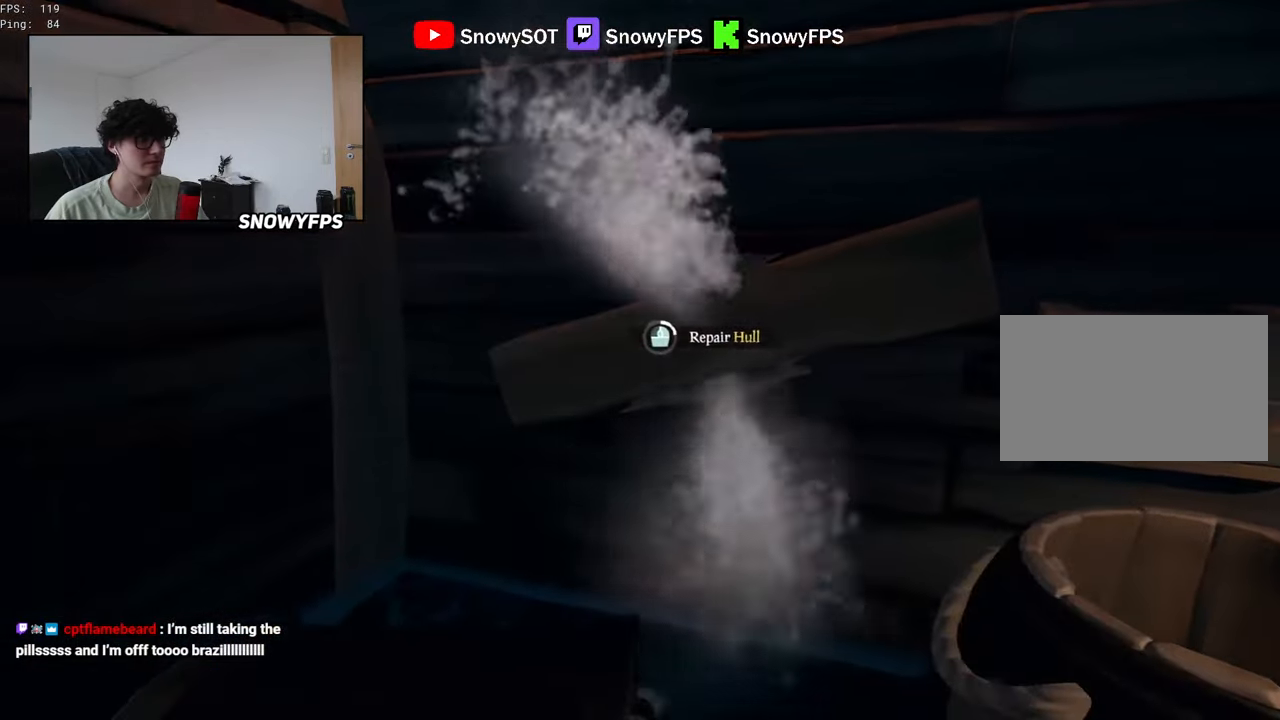
{"keys": [], "mouse": [], "mouse_move": "still", "events": [[100, "a", "up"]]}